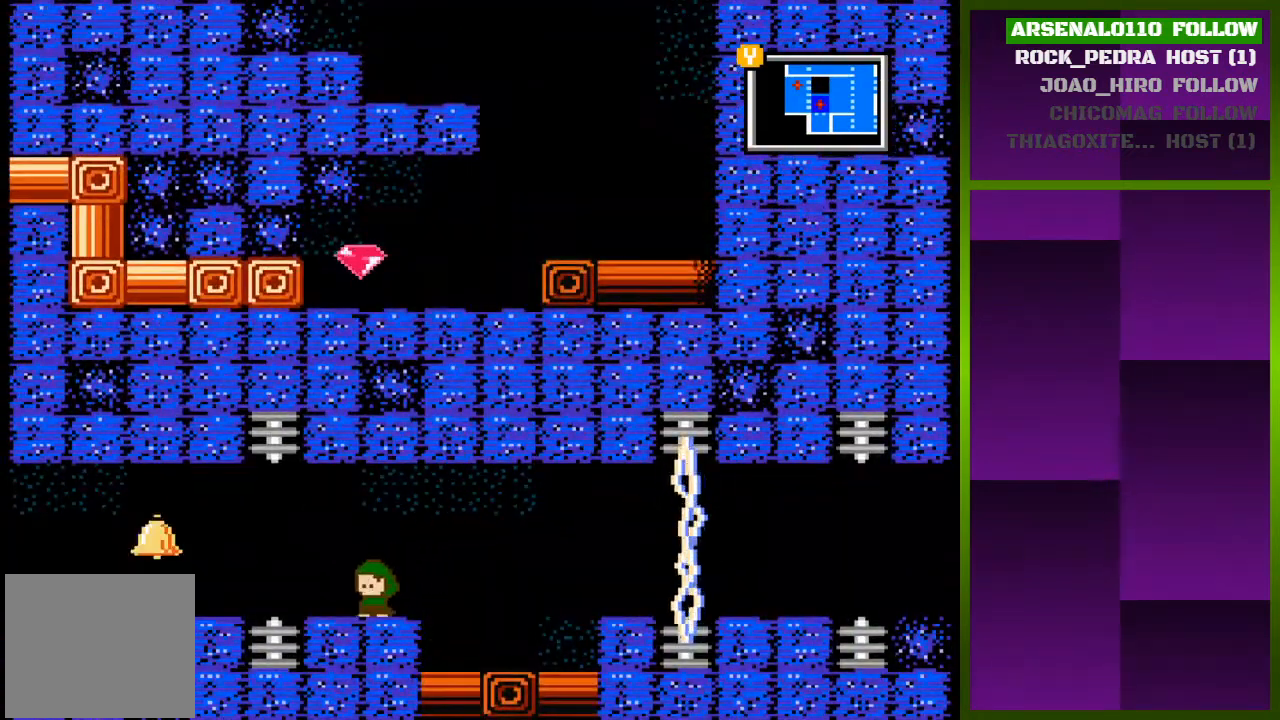
Gameplay with a controller (PlayStation layout); each line is a JSON object with the inputs held at the frame after it. "events" lists button and stick changes between this image and that frame as [ms after this image, input, new state], when the widget could be followed in between. Not read: left_stick right_stick.
{"buttons": ["DPAD_LEFT"], "events": []}
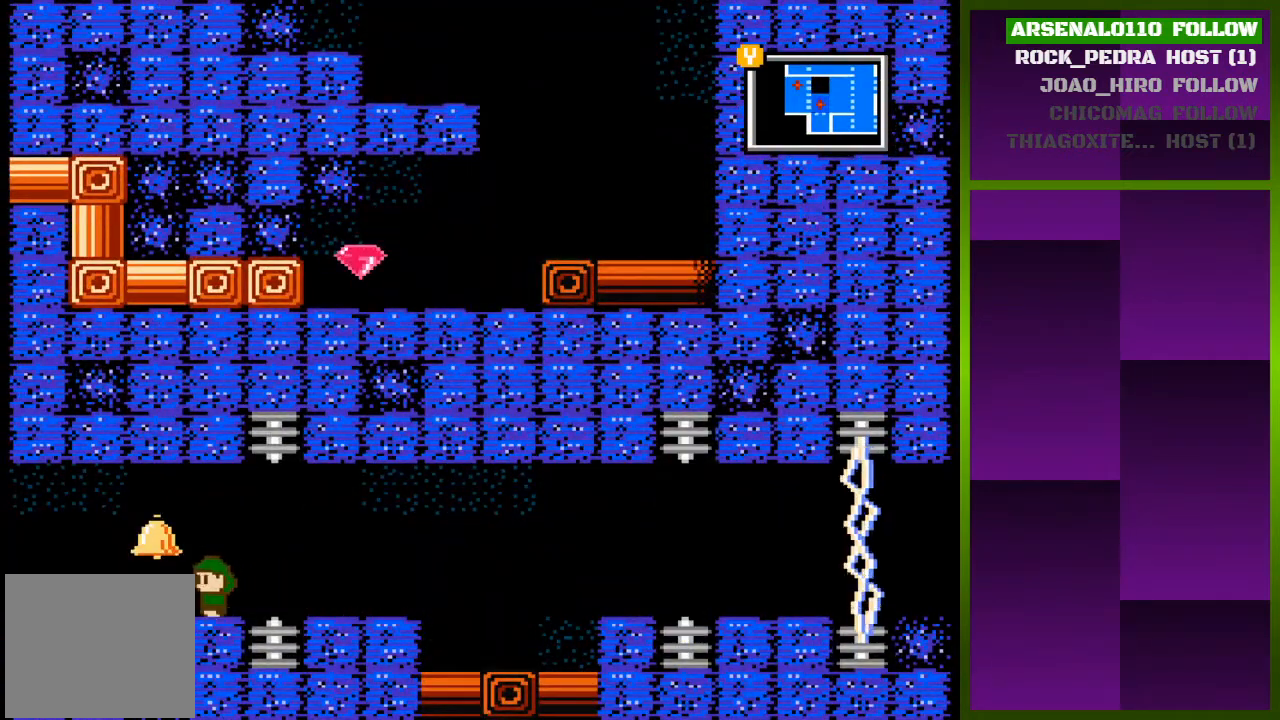
{"buttons": ["DPAD_LEFT"], "events": []}
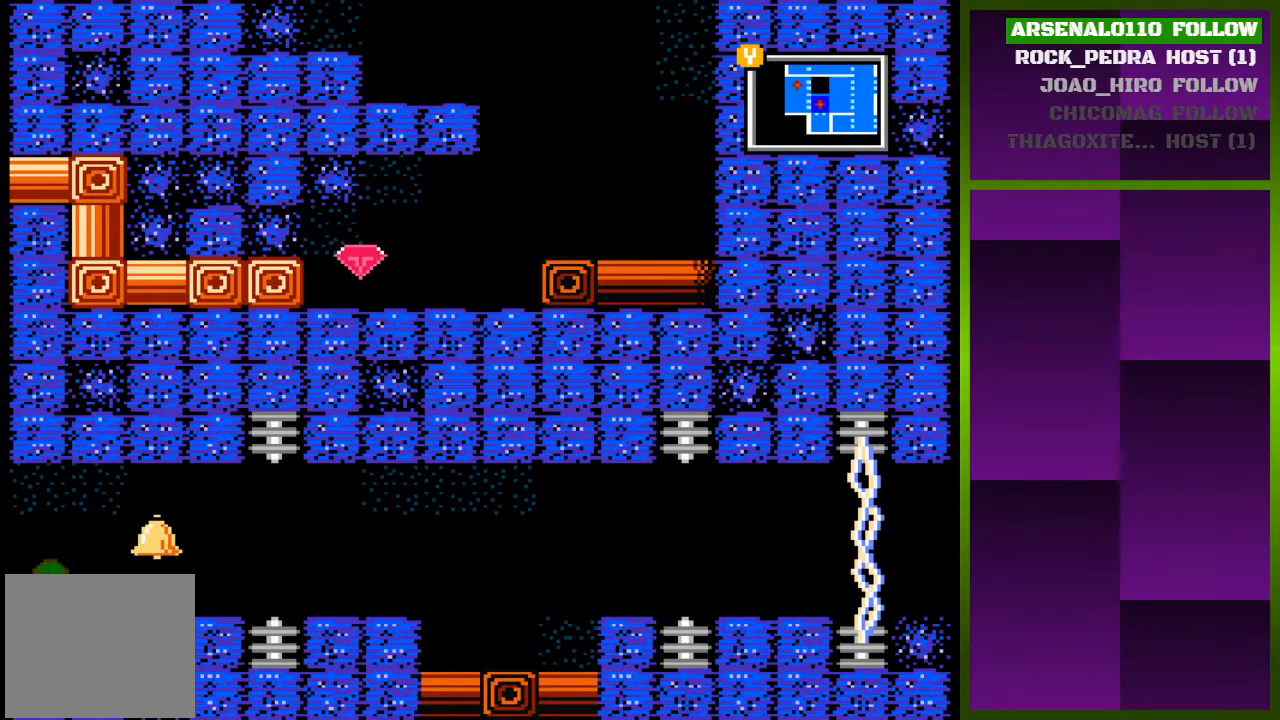
{"buttons": [], "events": [[467, "DPAD_LEFT", "up"]]}
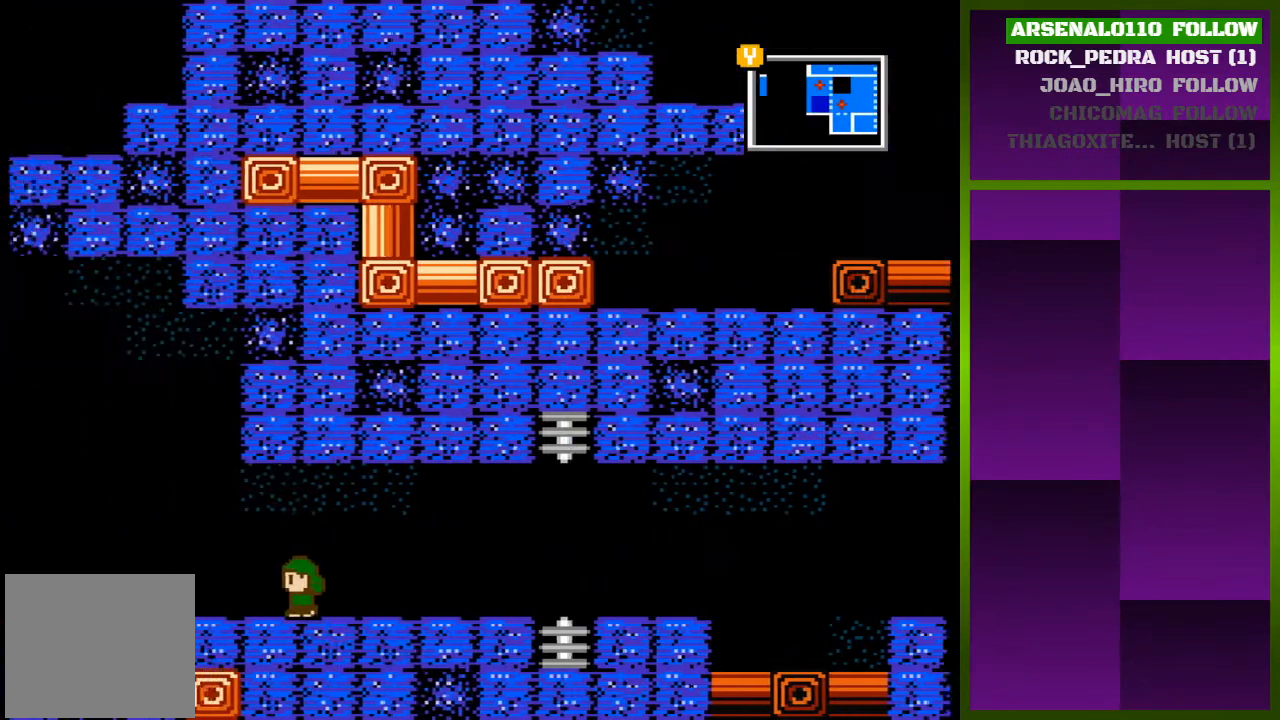
{"buttons": [], "events": []}
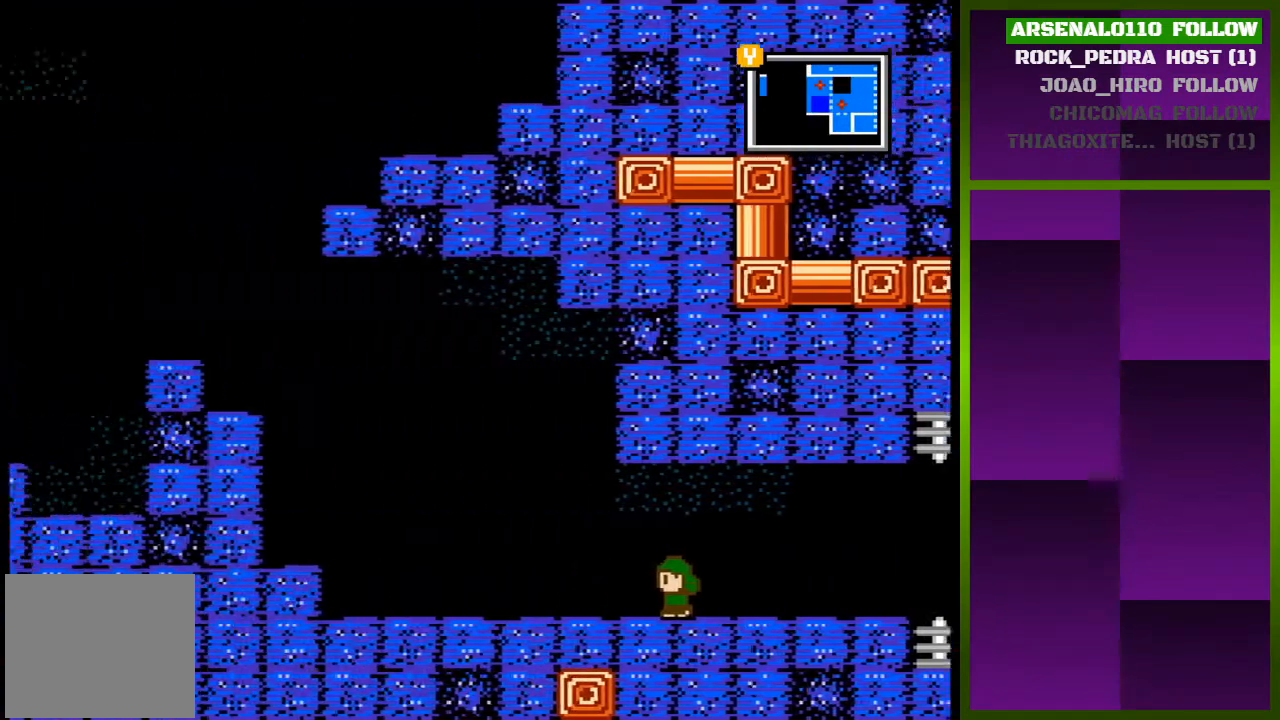
{"buttons": ["DPAD_LEFT"], "events": [[100, "DPAD_LEFT", "down"]]}
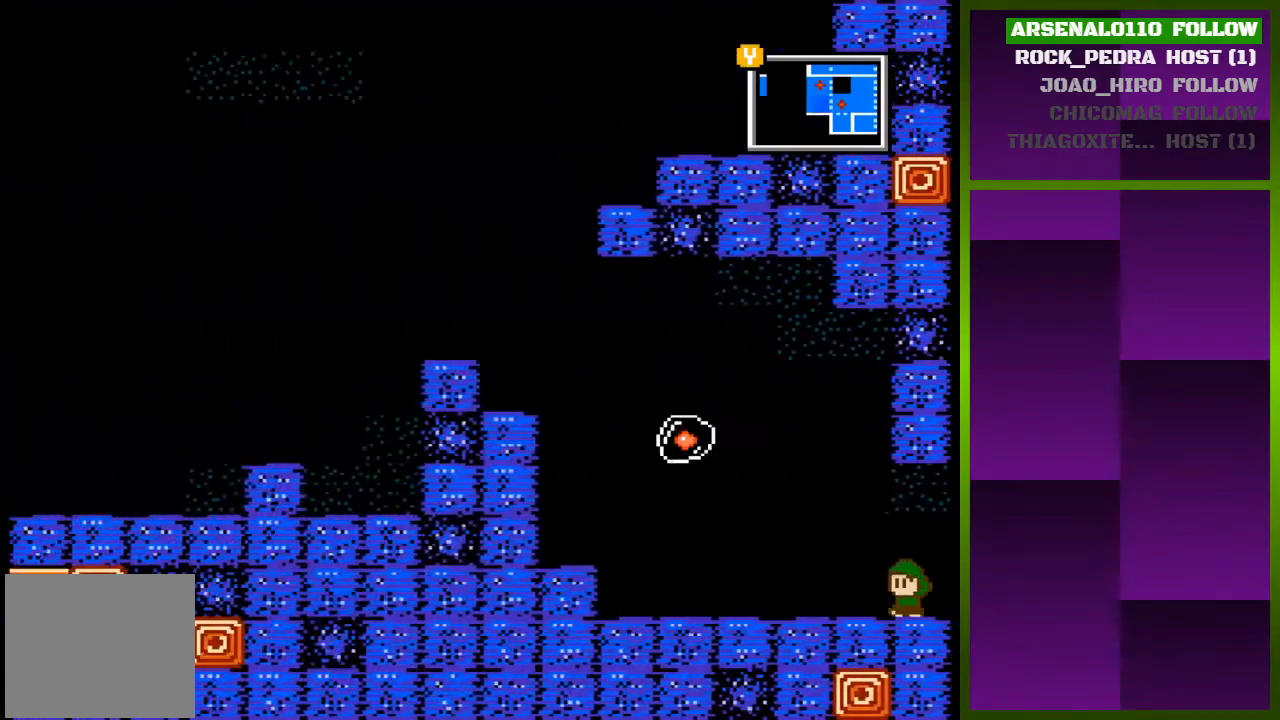
{"buttons": ["DPAD_LEFT"], "events": [[300, "DPAD_LEFT", "up"], [500, "DPAD_LEFT", "down"]]}
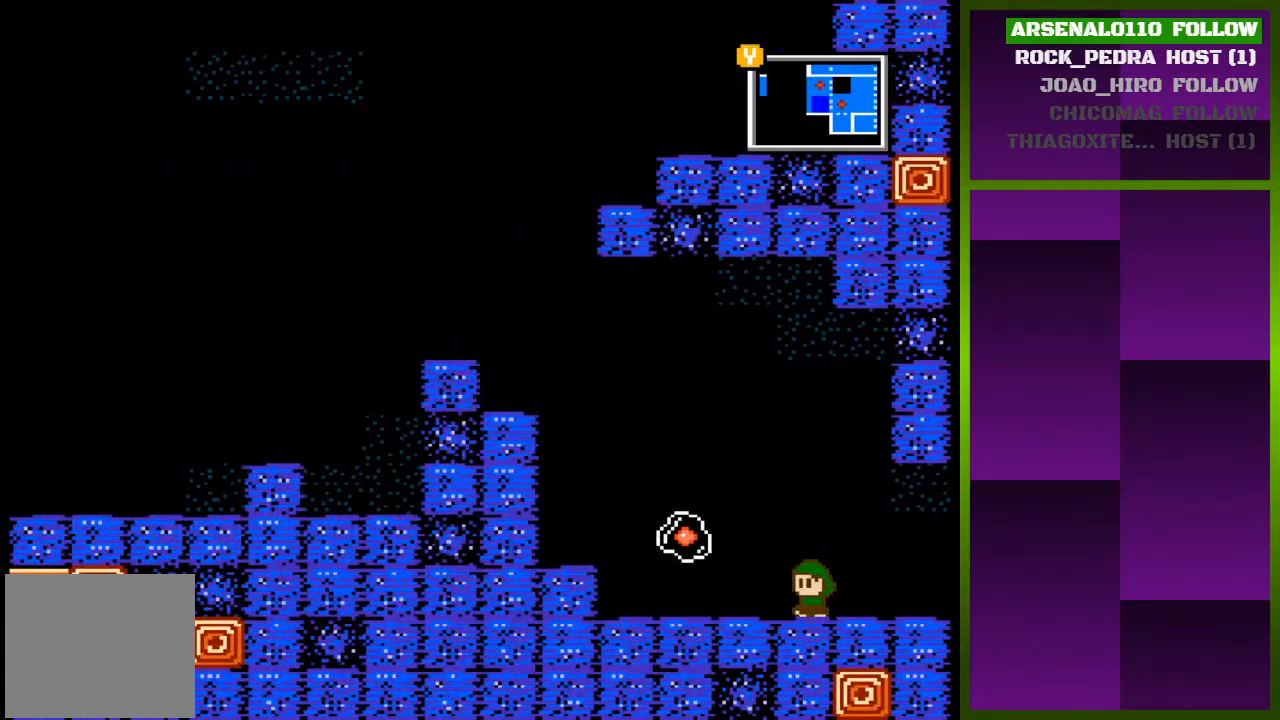
{"buttons": ["CROSS", "DPAD_LEFT"], "events": [[433, "CROSS", "down"]]}
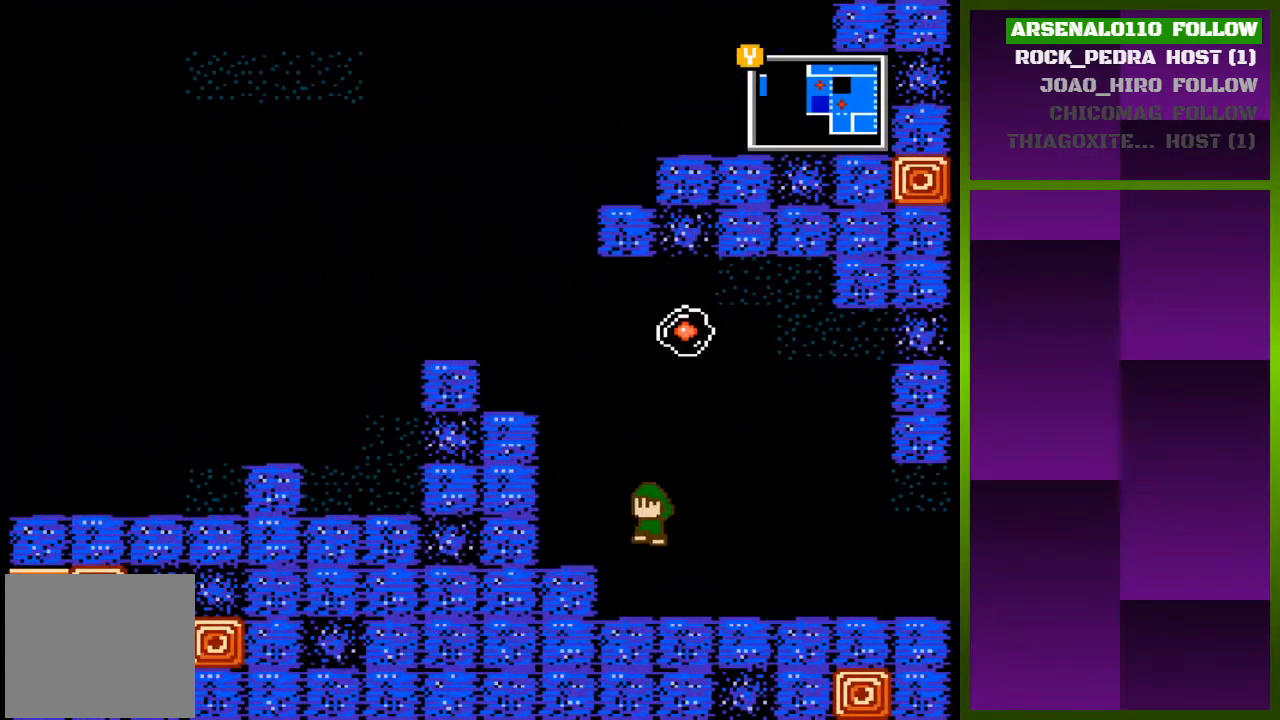
{"buttons": ["CROSS", "DPAD_LEFT"], "events": [[167, "DPAD_LEFT", "up"], [233, "CROSS", "up"], [300, "CROSS", "down"], [300, "DPAD_LEFT", "down"]]}
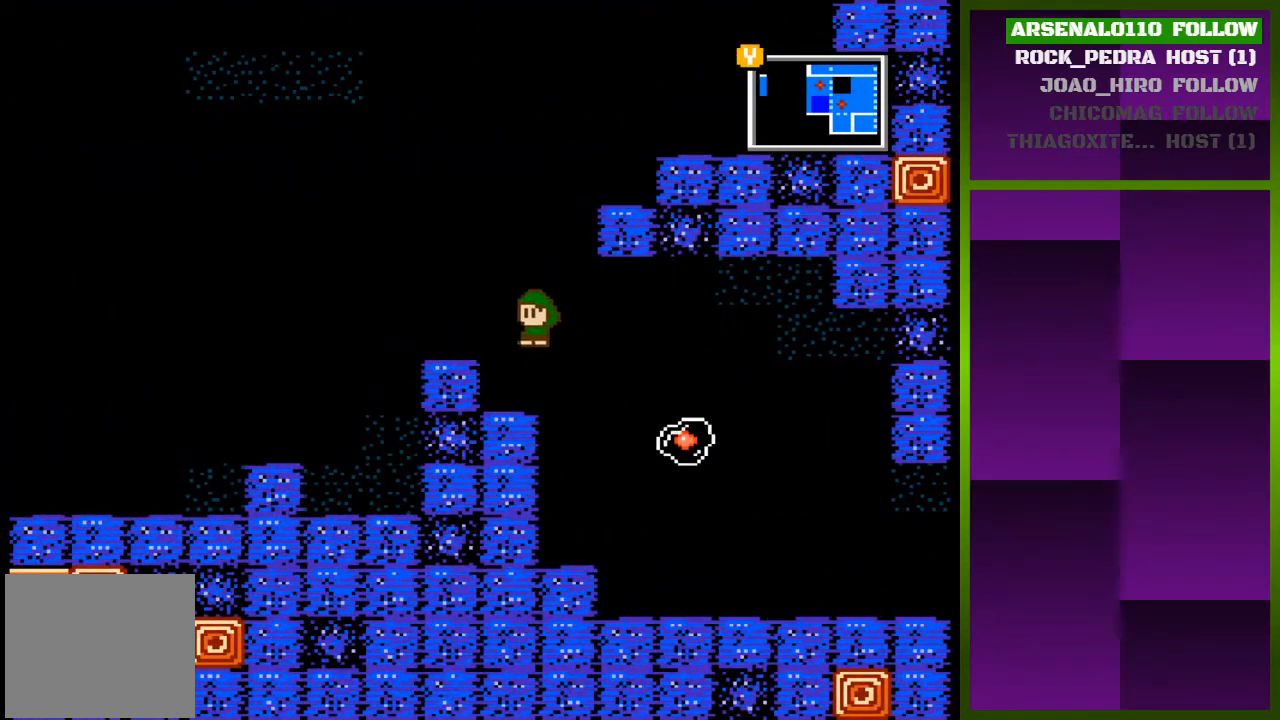
{"buttons": ["CROSS"], "events": [[133, "DPAD_LEFT", "up"], [200, "CROSS", "up"], [467, "CROSS", "down"]]}
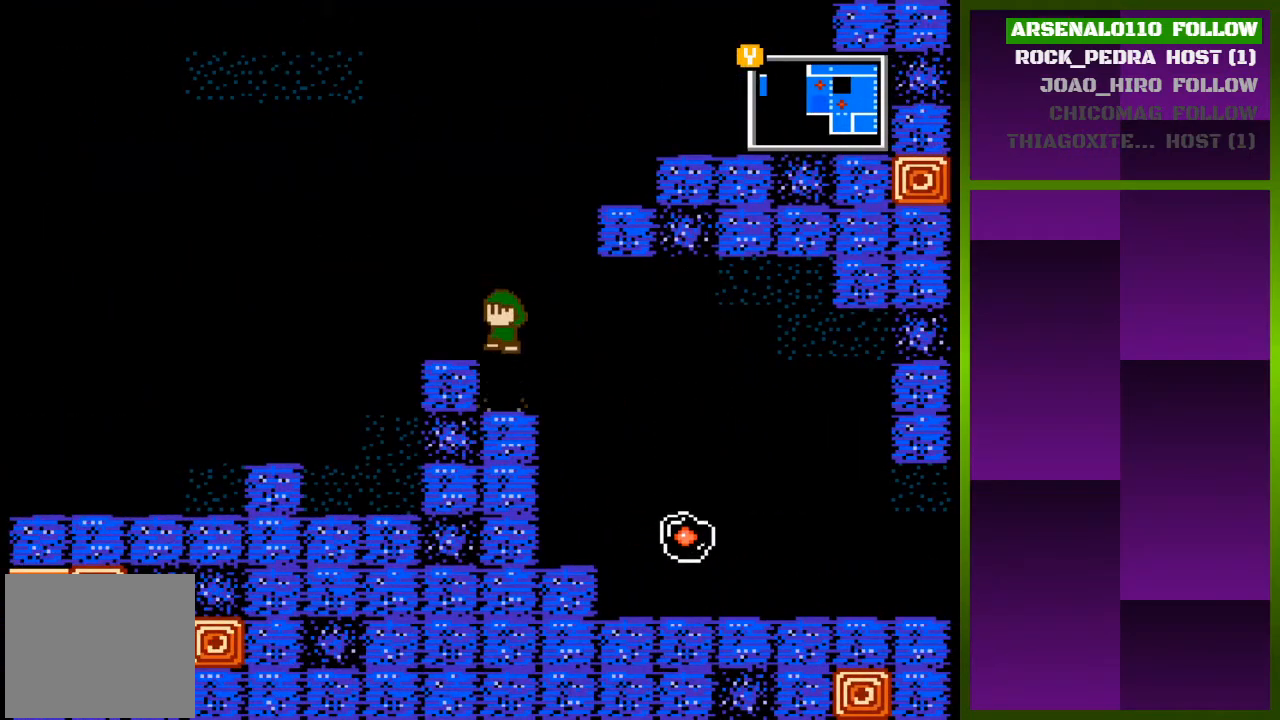
{"buttons": ["DPAD_RIGHT"], "events": [[133, "DPAD_RIGHT", "down"], [167, "CROSS", "up"], [233, "CROSS", "down"], [333, "DPAD_RIGHT", "up"], [400, "DPAD_RIGHT", "down"], [500, "CROSS", "up"]]}
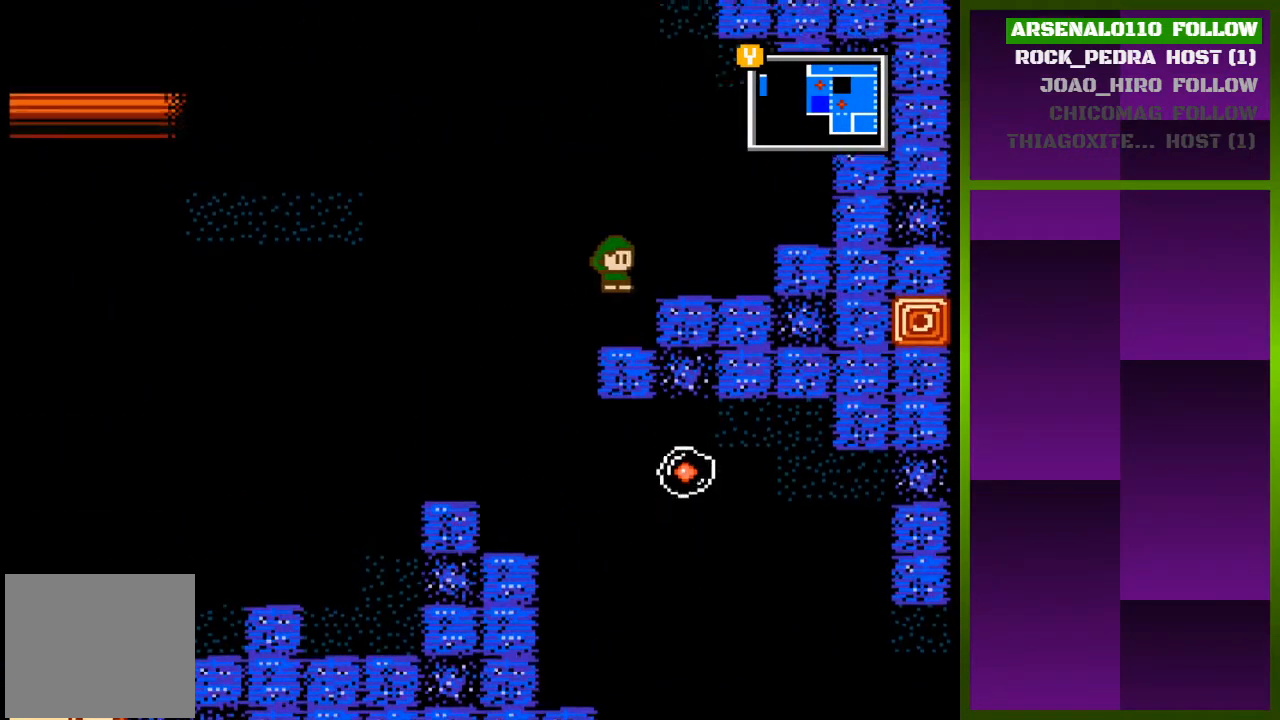
{"buttons": ["CROSS"], "events": [[200, "DPAD_RIGHT", "up"], [300, "CROSS", "down"]]}
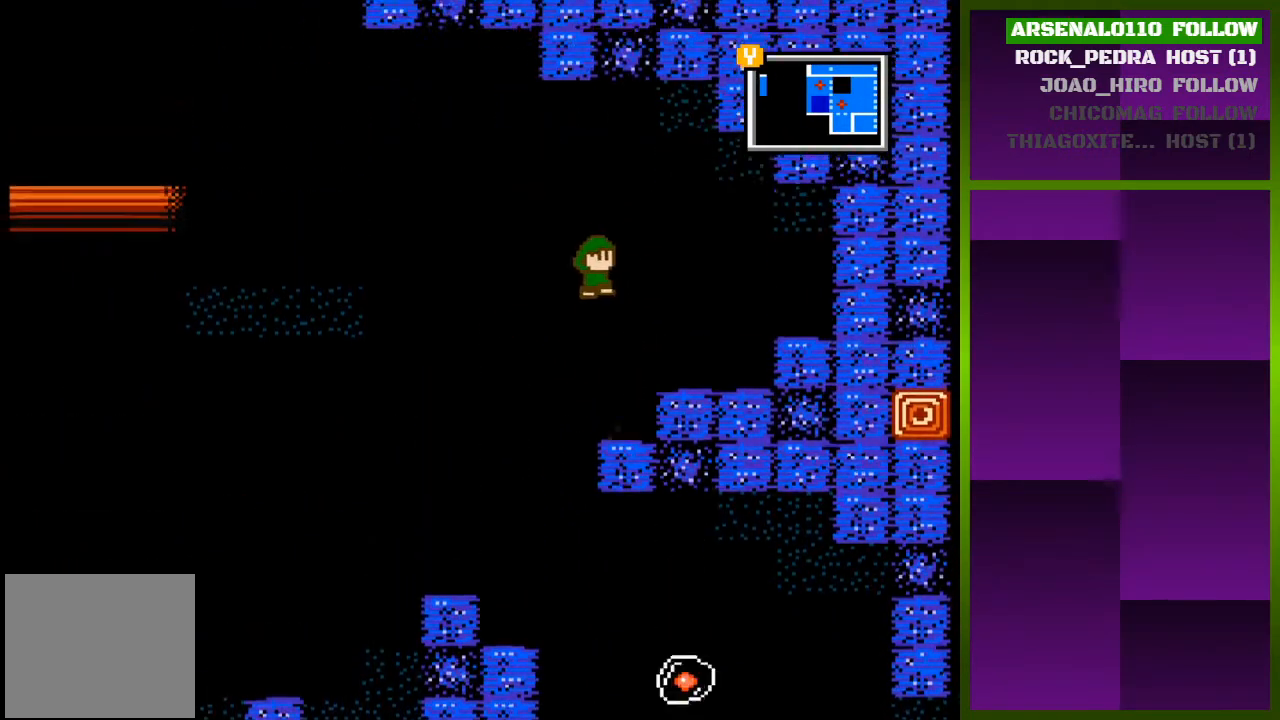
{"buttons": ["DPAD_LEFT"], "events": [[33, "CROSS", "up"], [33, "DPAD_RIGHT", "down"], [367, "DPAD_RIGHT", "up"], [500, "DPAD_LEFT", "down"]]}
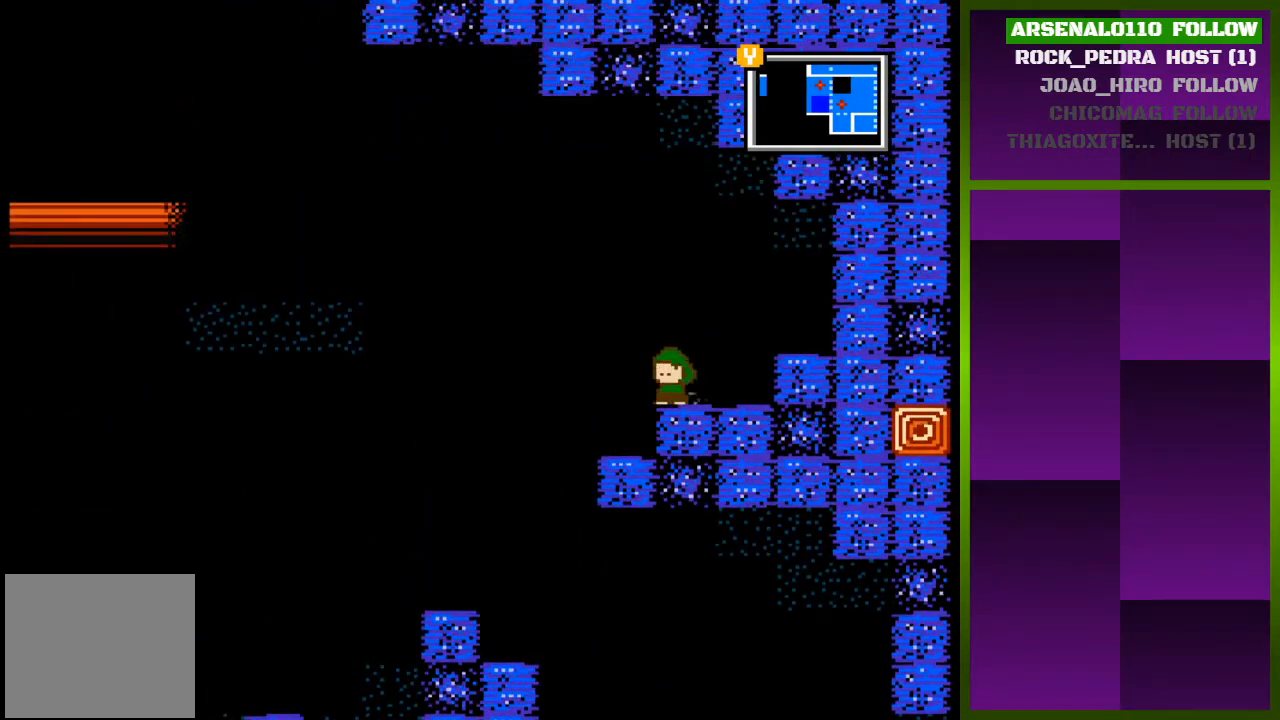
{"buttons": ["DPAD_LEFT"], "events": [[167, "CROSS", "down"], [400, "CROSS", "up"]]}
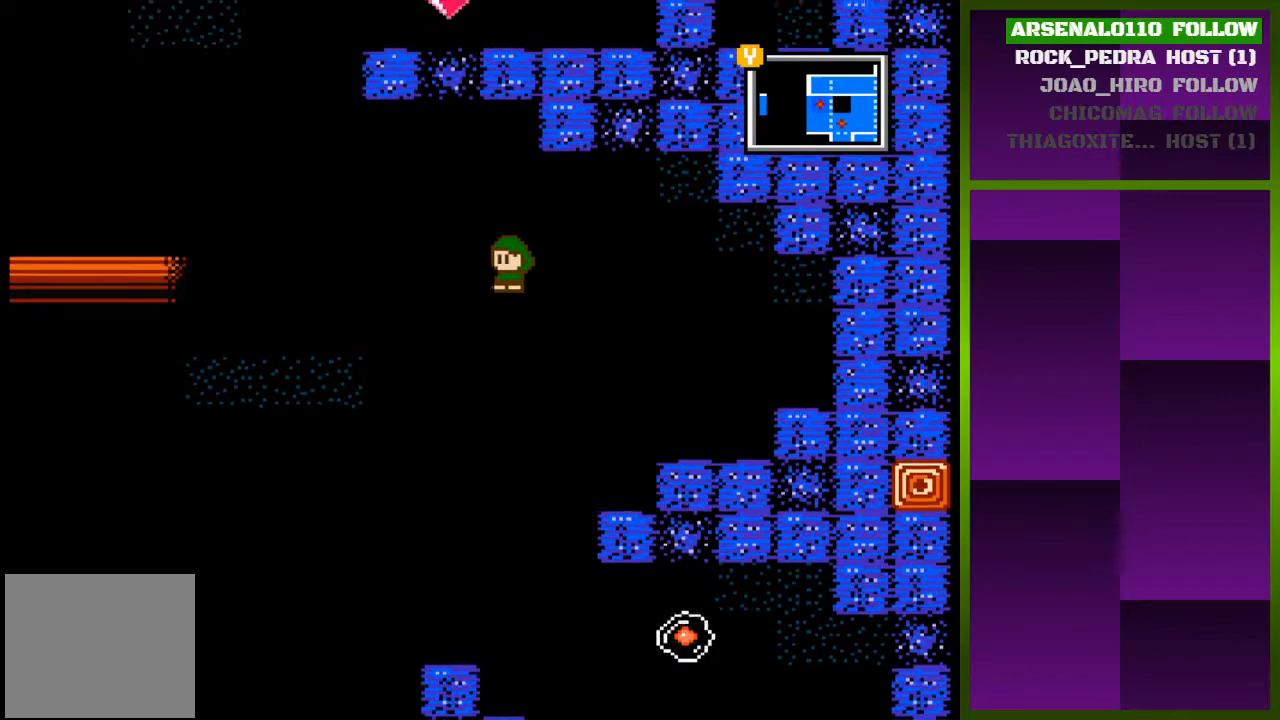
{"buttons": ["DPAD_RIGHT"], "events": [[67, "CROSS", "down"], [167, "DPAD_LEFT", "up"], [267, "DPAD_RIGHT", "down"], [500, "CROSS", "up"]]}
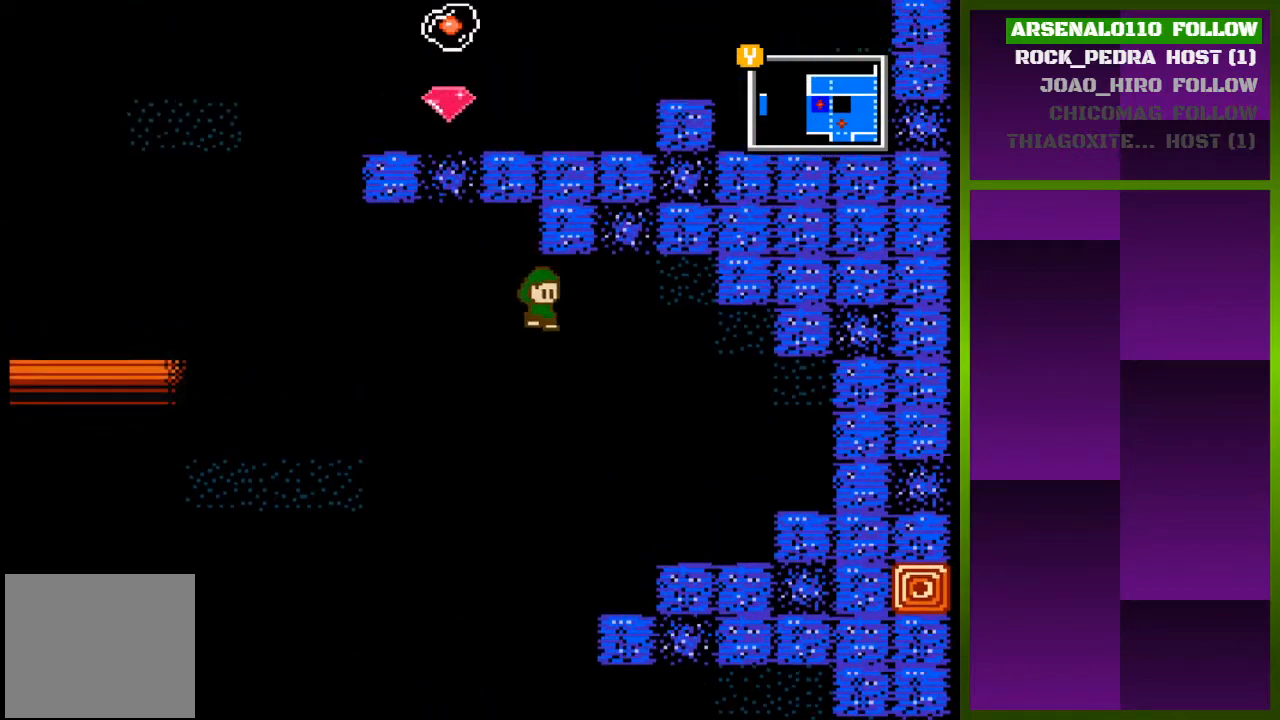
{"buttons": ["CROSS", "DPAD_RIGHT"], "events": [[33, "DPAD_RIGHT", "up"], [67, "CROSS", "down"], [100, "DPAD_LEFT", "down"], [267, "CROSS", "up"], [333, "DPAD_LEFT", "up"], [400, "DPAD_RIGHT", "down"], [433, "CROSS", "down"]]}
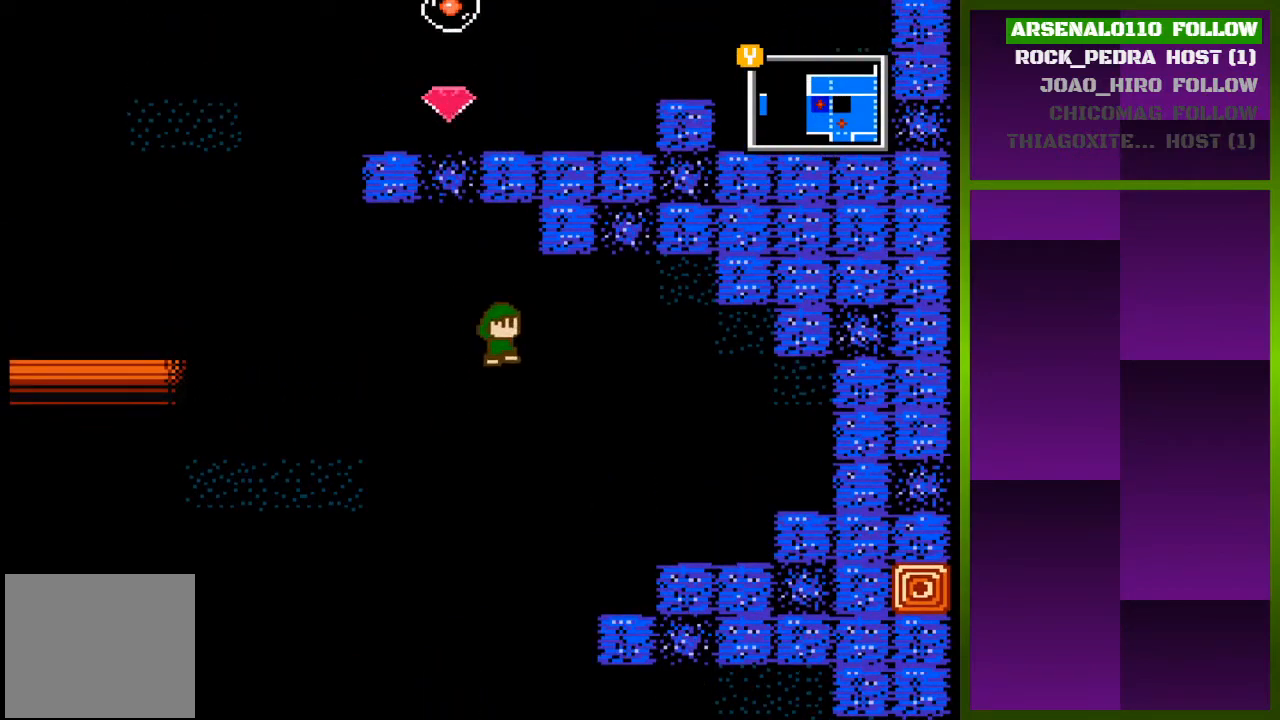
{"buttons": [], "events": [[300, "CROSS", "up"], [433, "DPAD_RIGHT", "up"]]}
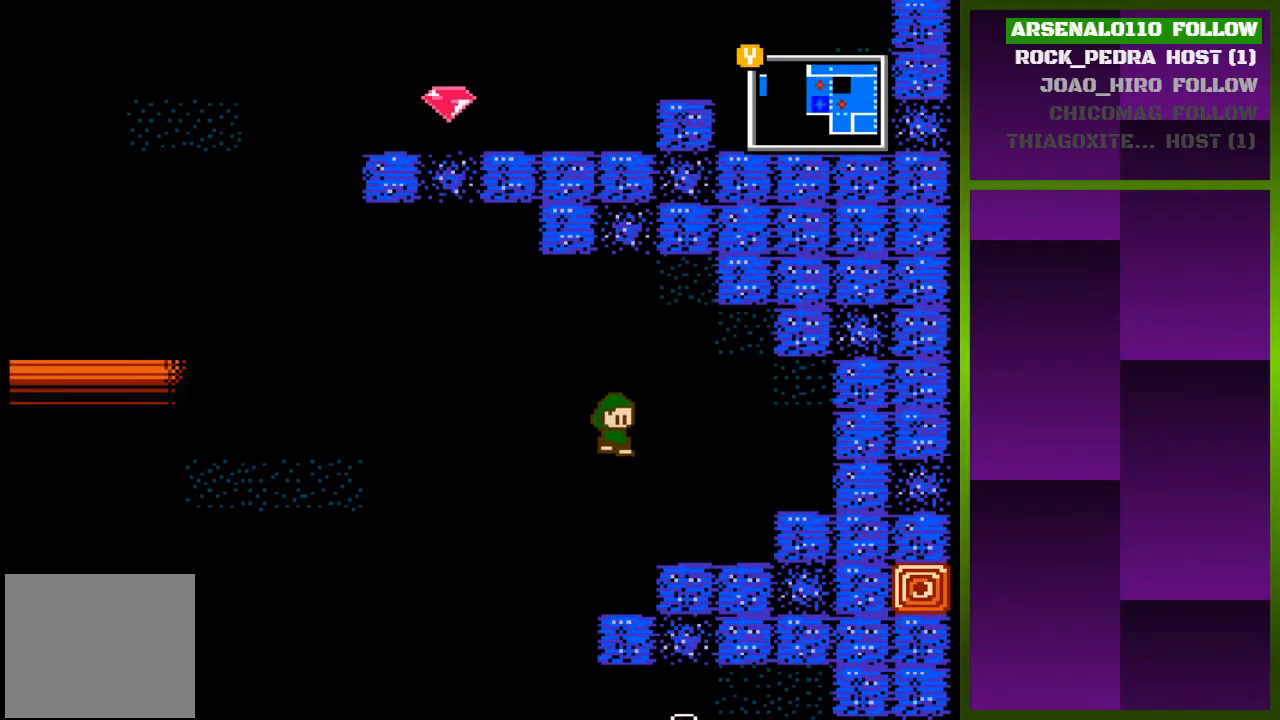
{"buttons": ["DPAD_LEFT"], "events": [[133, "DPAD_LEFT", "down"]]}
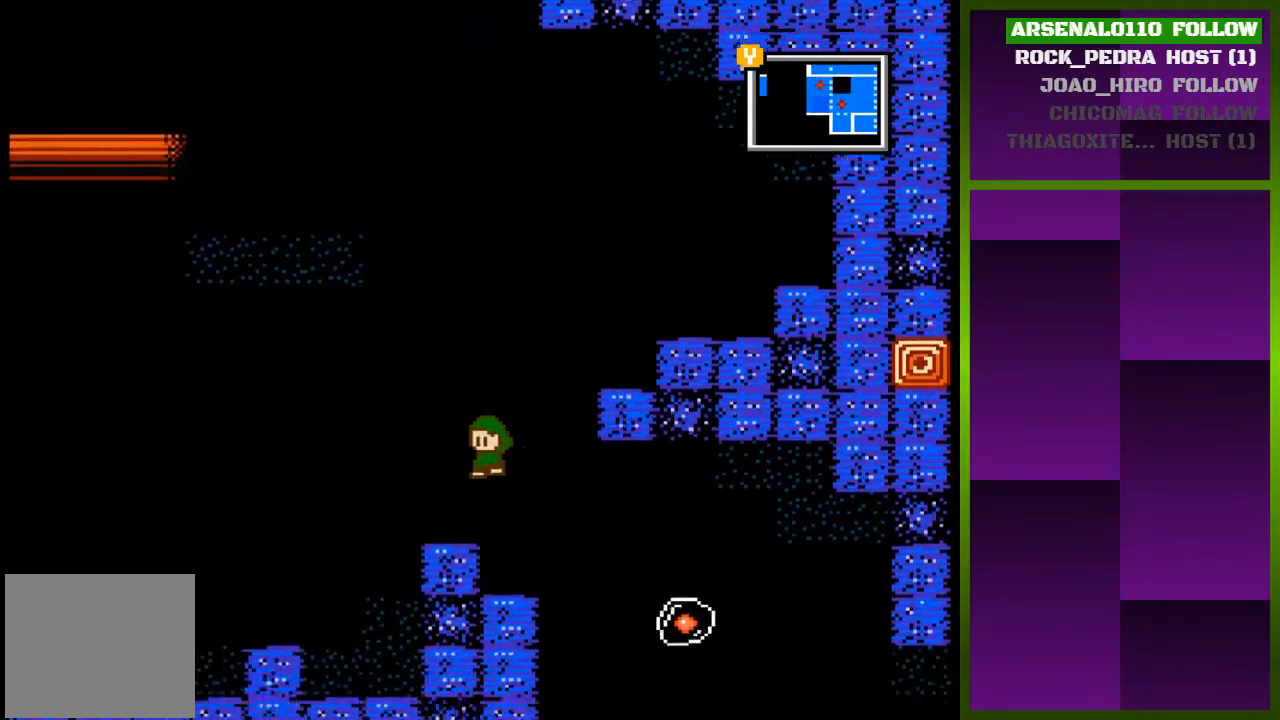
{"buttons": ["DPAD_LEFT"], "events": []}
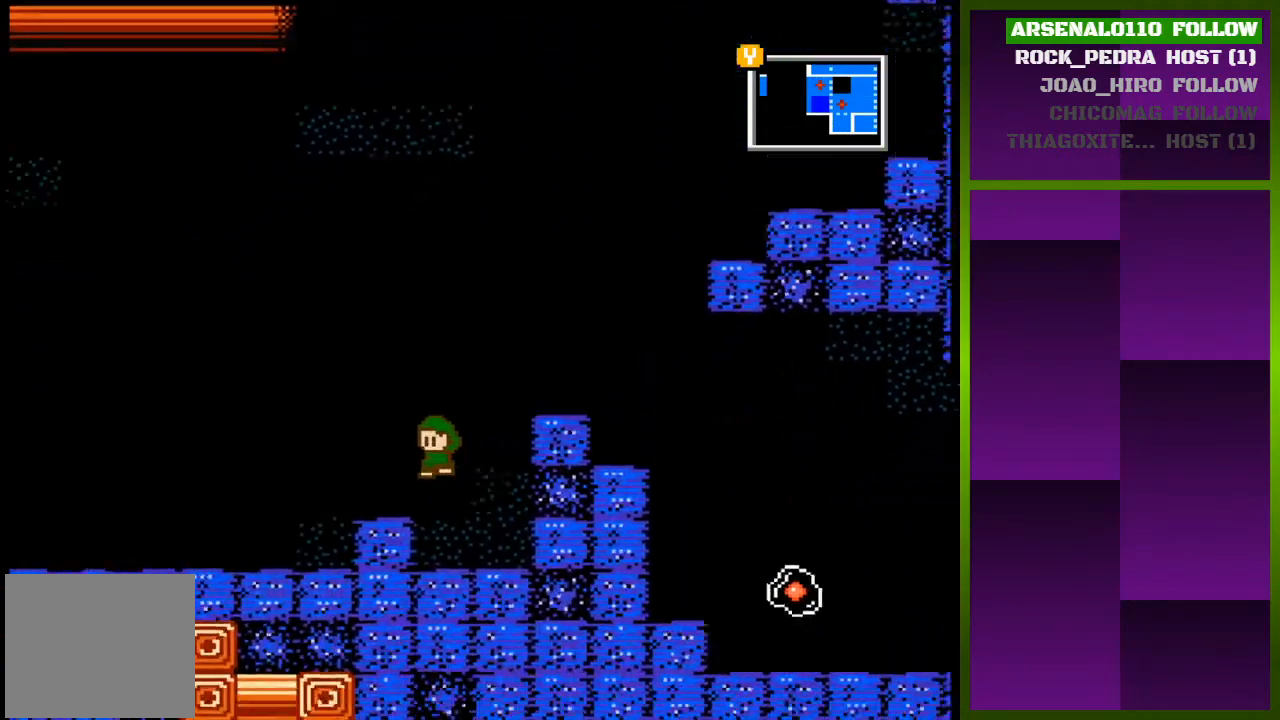
{"buttons": ["DPAD_LEFT"], "events": [[300, "CROSS", "down"], [500, "CROSS", "up"]]}
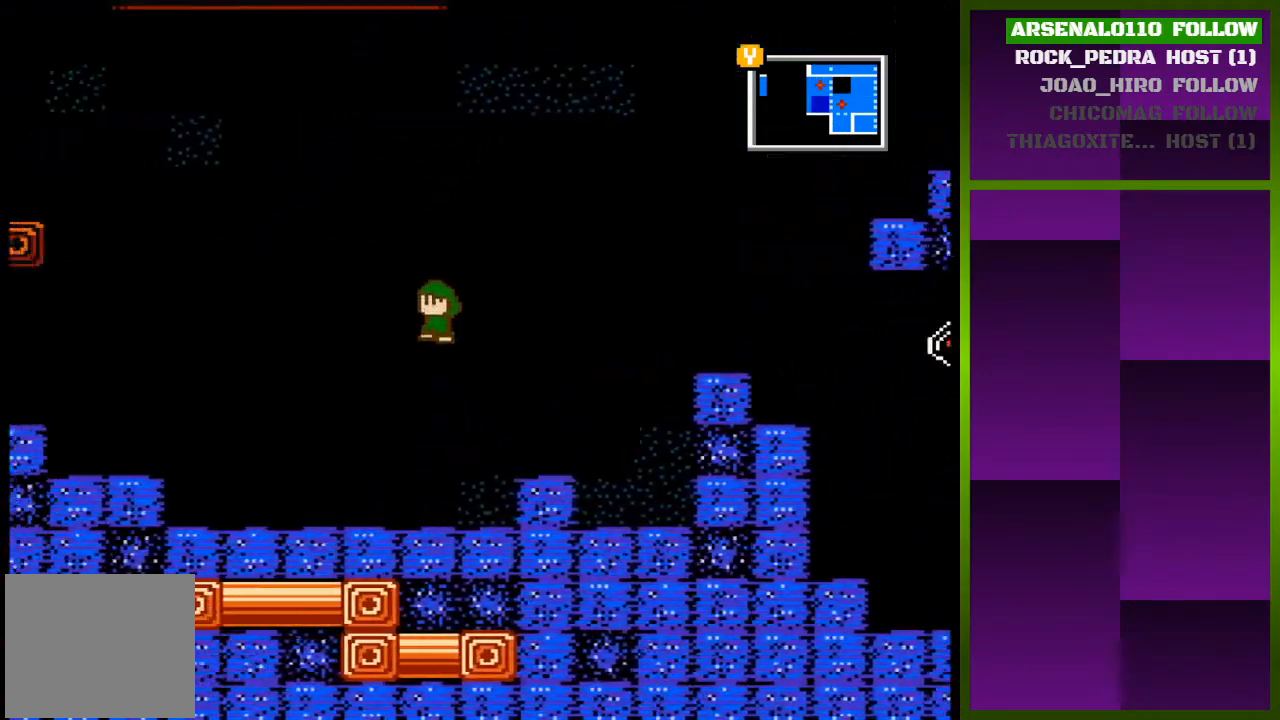
{"buttons": ["CROSS", "DPAD_LEFT"], "events": [[400, "CROSS", "down"]]}
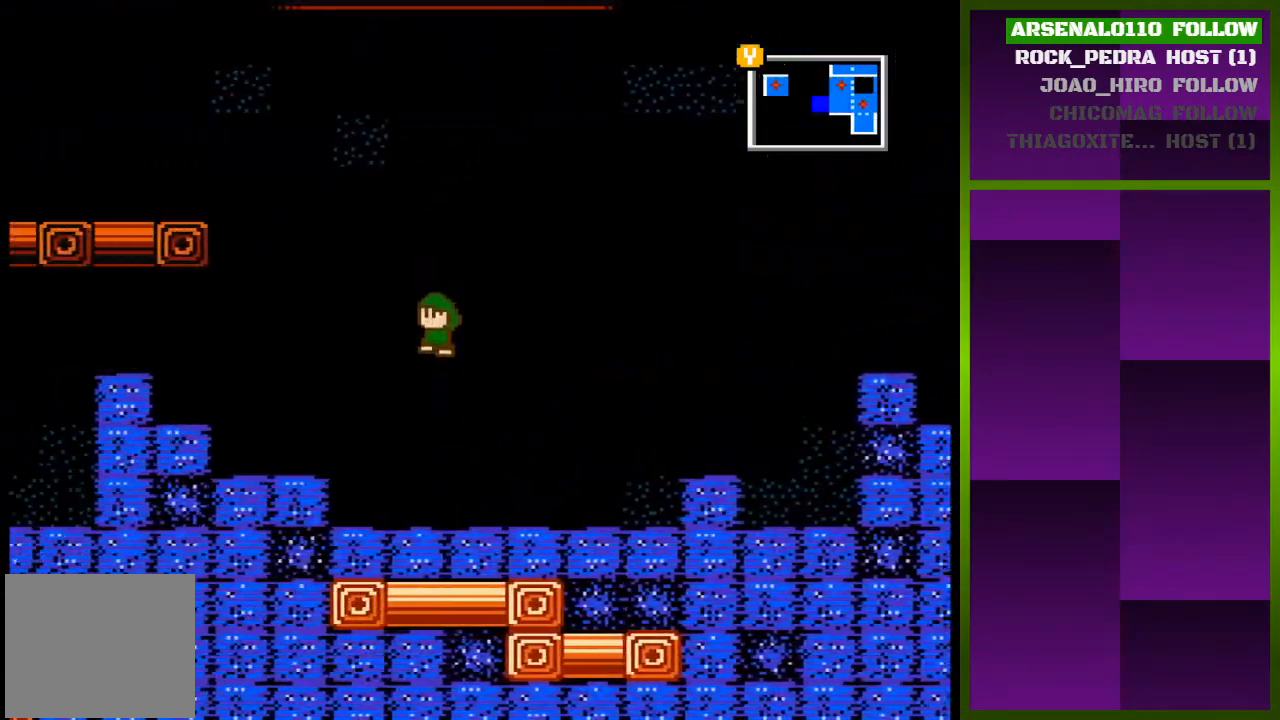
{"buttons": ["CROSS", "DPAD_LEFT"], "events": [[67, "CROSS", "up"], [500, "CROSS", "down"]]}
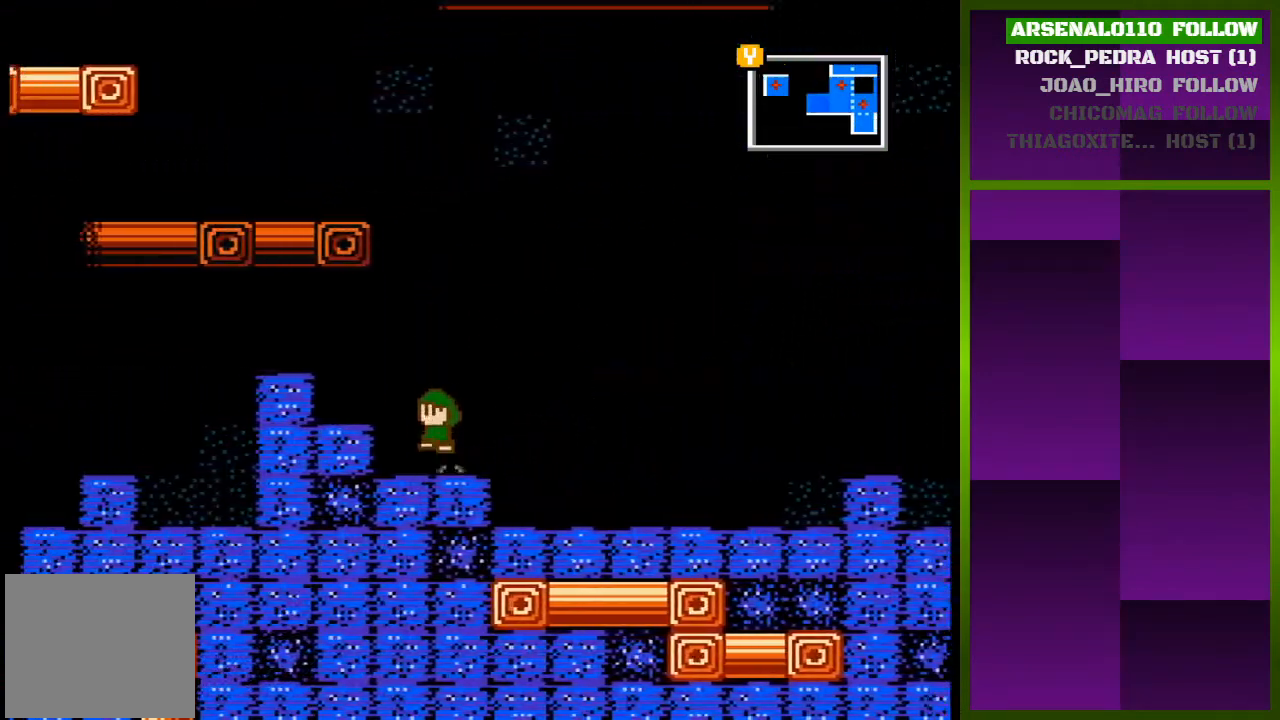
{"buttons": ["DPAD_LEFT"], "events": [[167, "CROSS", "up"]]}
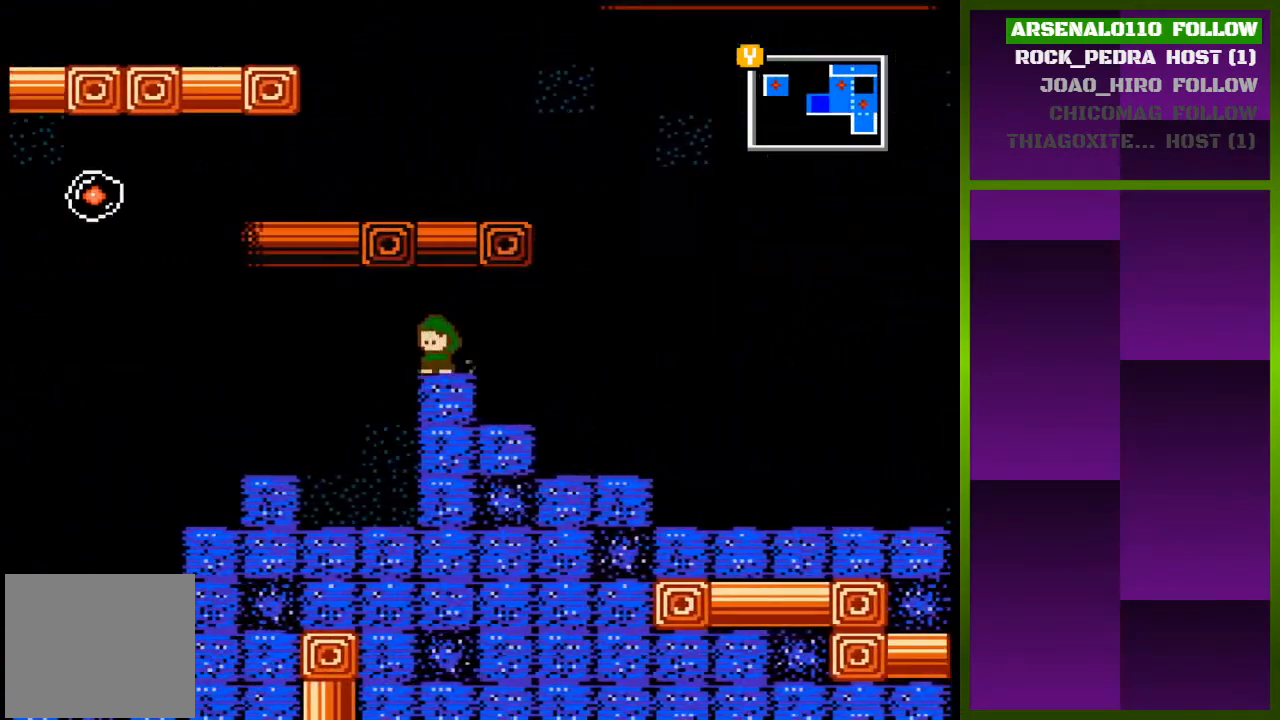
{"buttons": ["CROSS", "DPAD_LEFT"], "events": [[67, "CROSS", "down"], [67, "DPAD_LEFT", "up"], [367, "DPAD_LEFT", "down"]]}
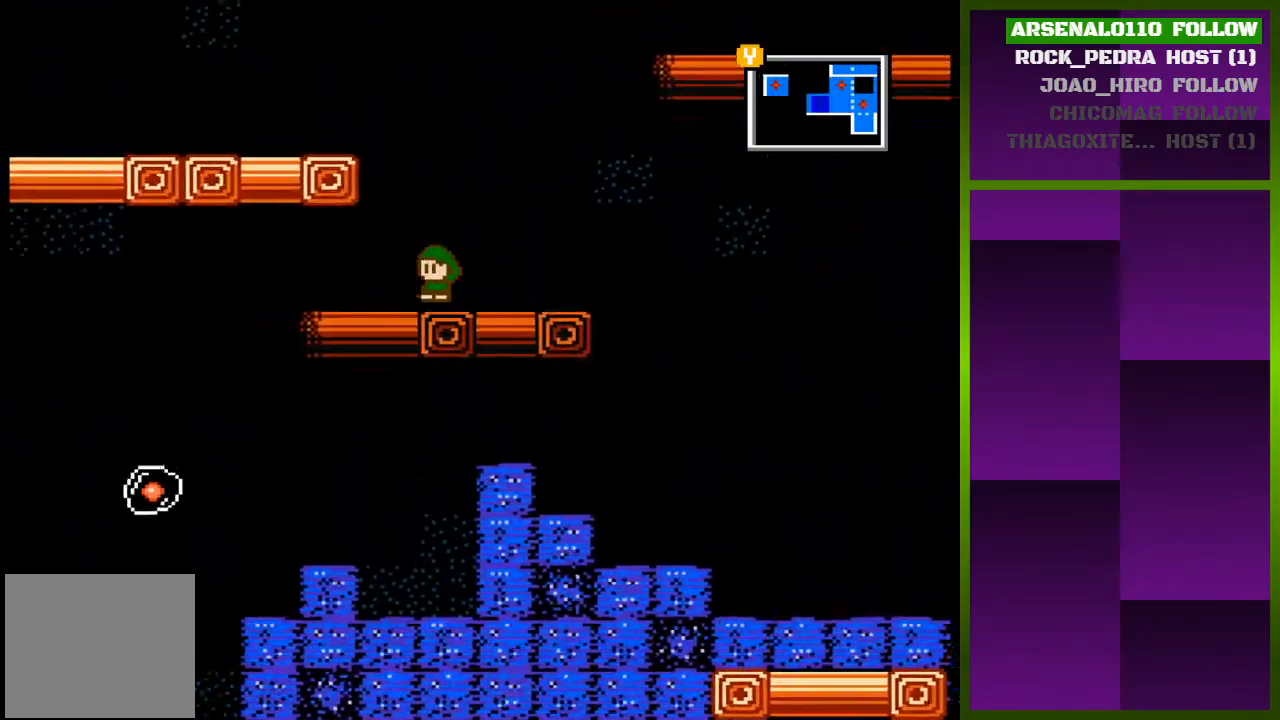
{"buttons": [], "events": [[400, "CROSS", "up"], [433, "DPAD_LEFT", "up"]]}
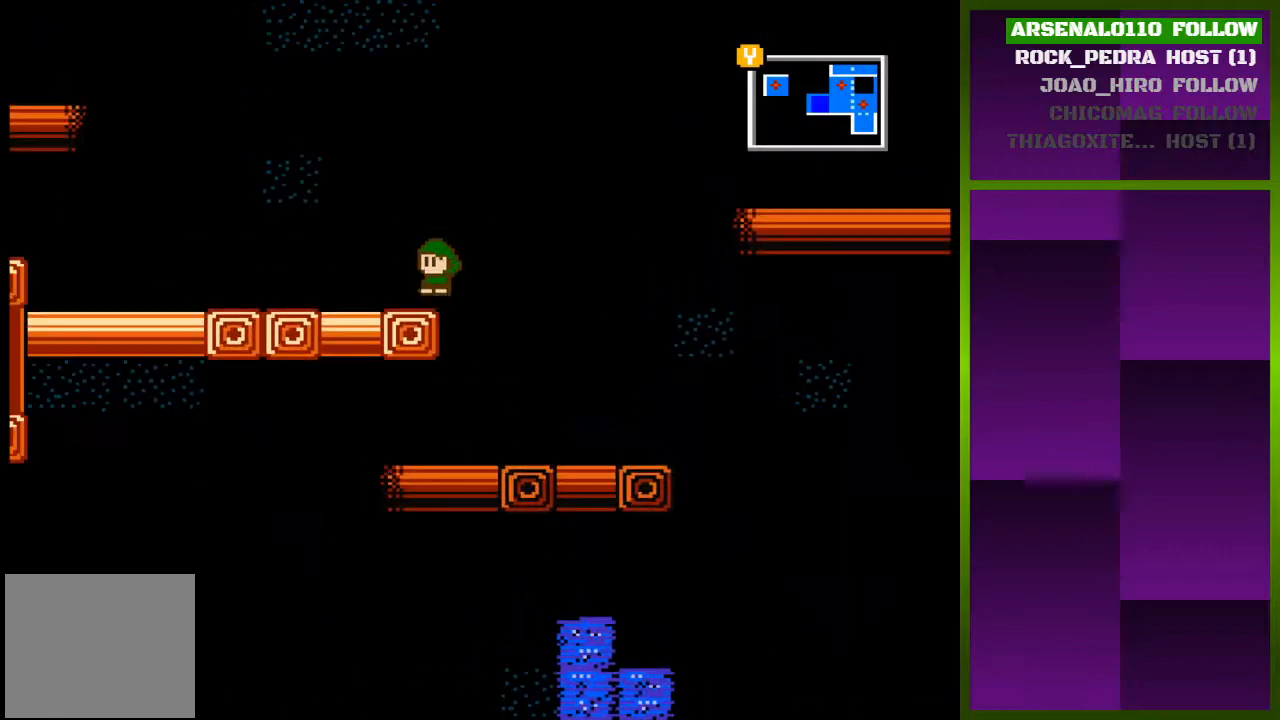
{"buttons": ["DPAD_RIGHT"], "events": [[167, "DPAD_RIGHT", "down"], [200, "CROSS", "down"], [500, "CROSS", "up"]]}
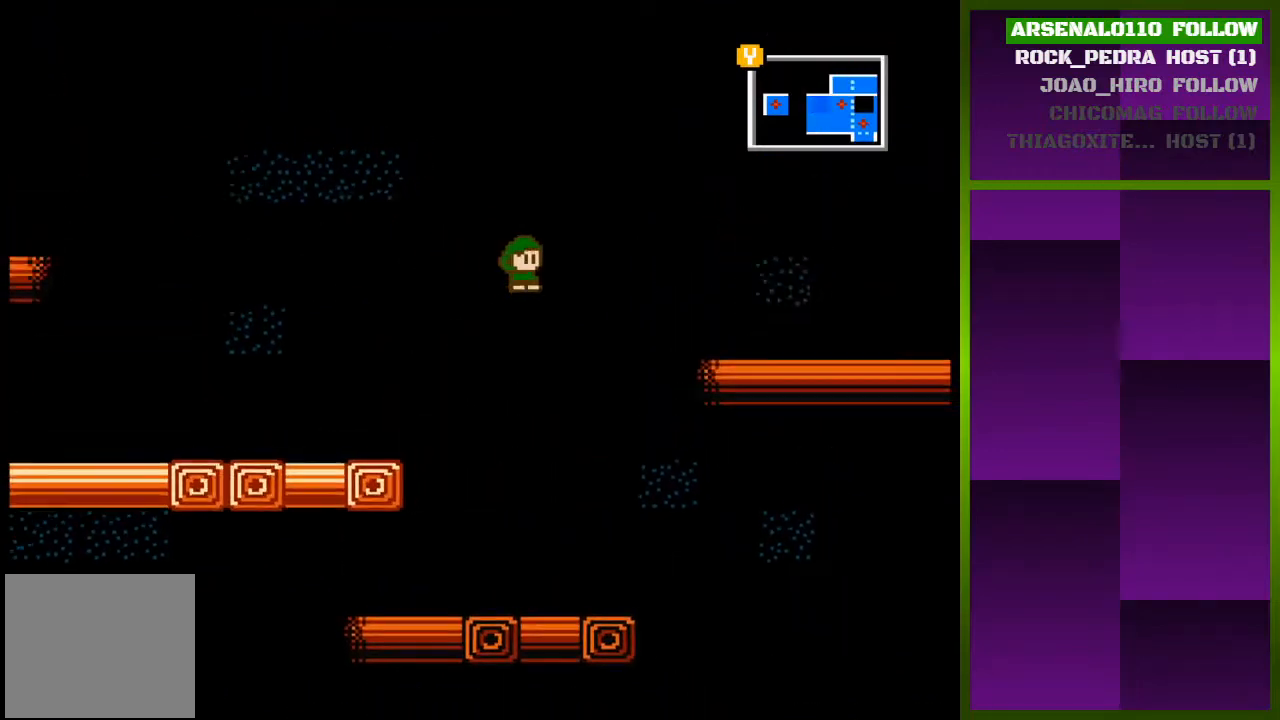
{"buttons": ["DPAD_RIGHT"], "events": [[200, "CROSS", "down"], [433, "CROSS", "up"]]}
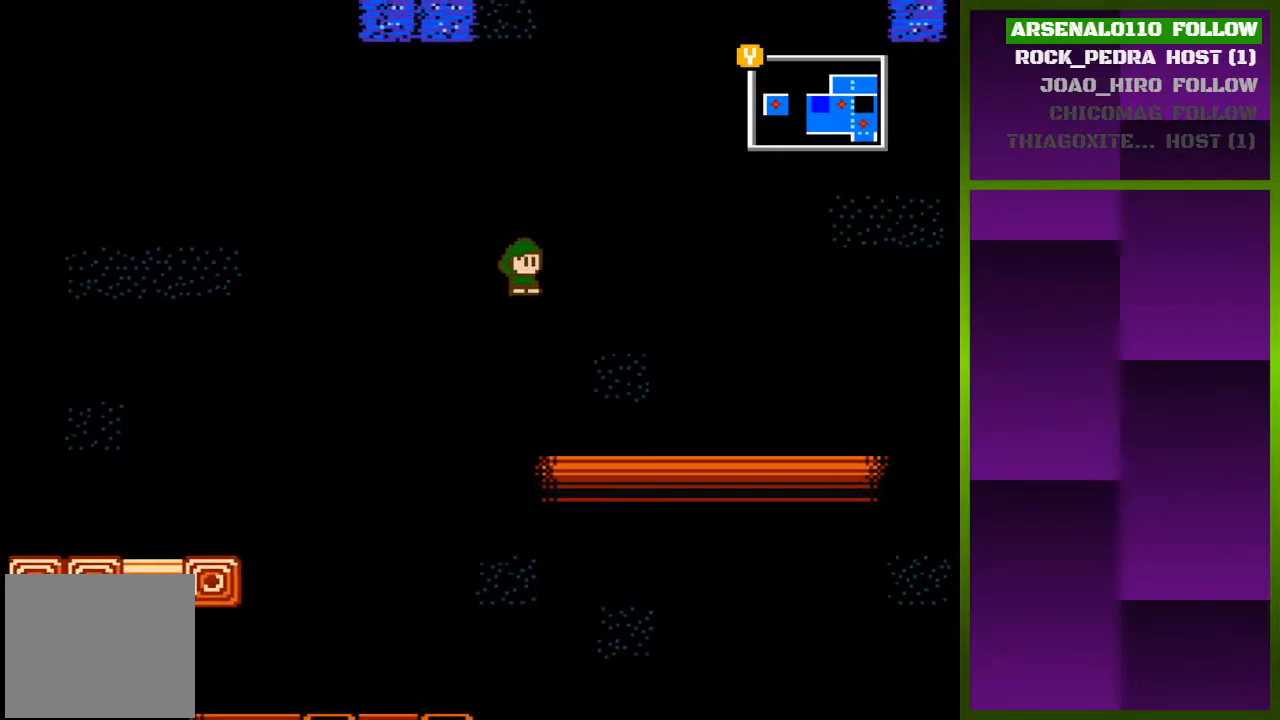
{"buttons": ["DPAD_RIGHT"], "events": []}
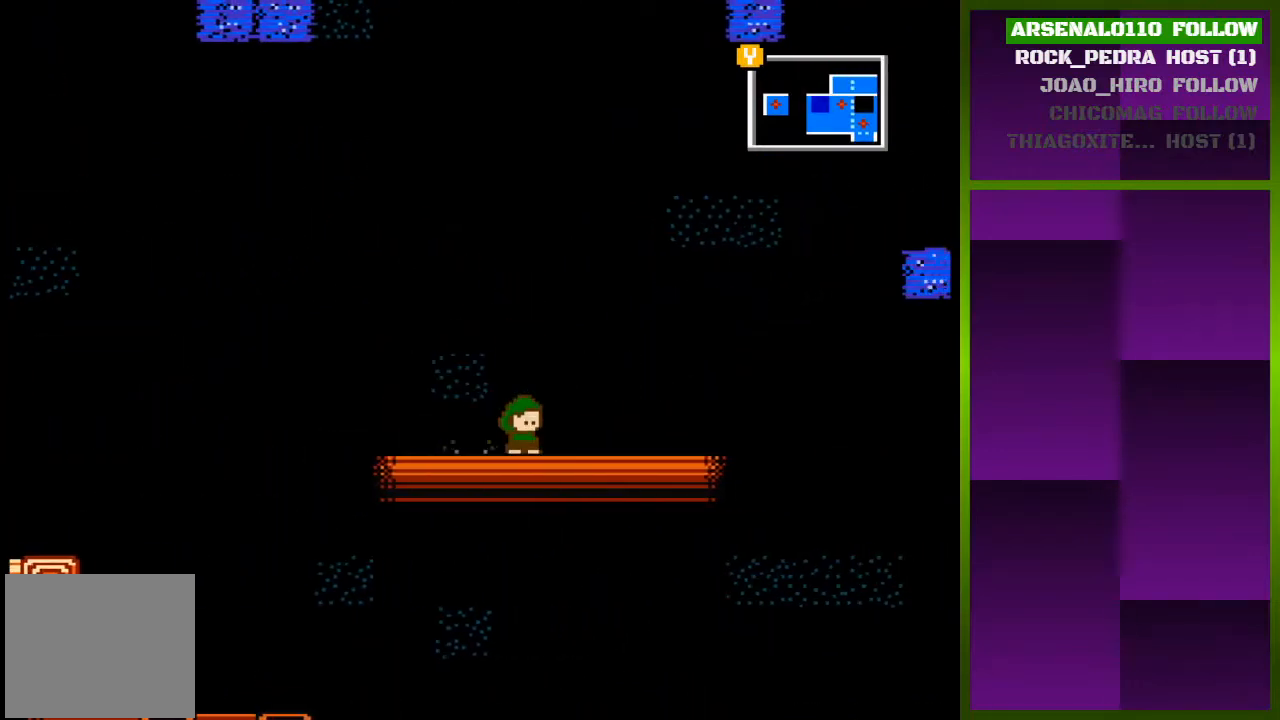
{"buttons": ["DPAD_RIGHT"], "events": []}
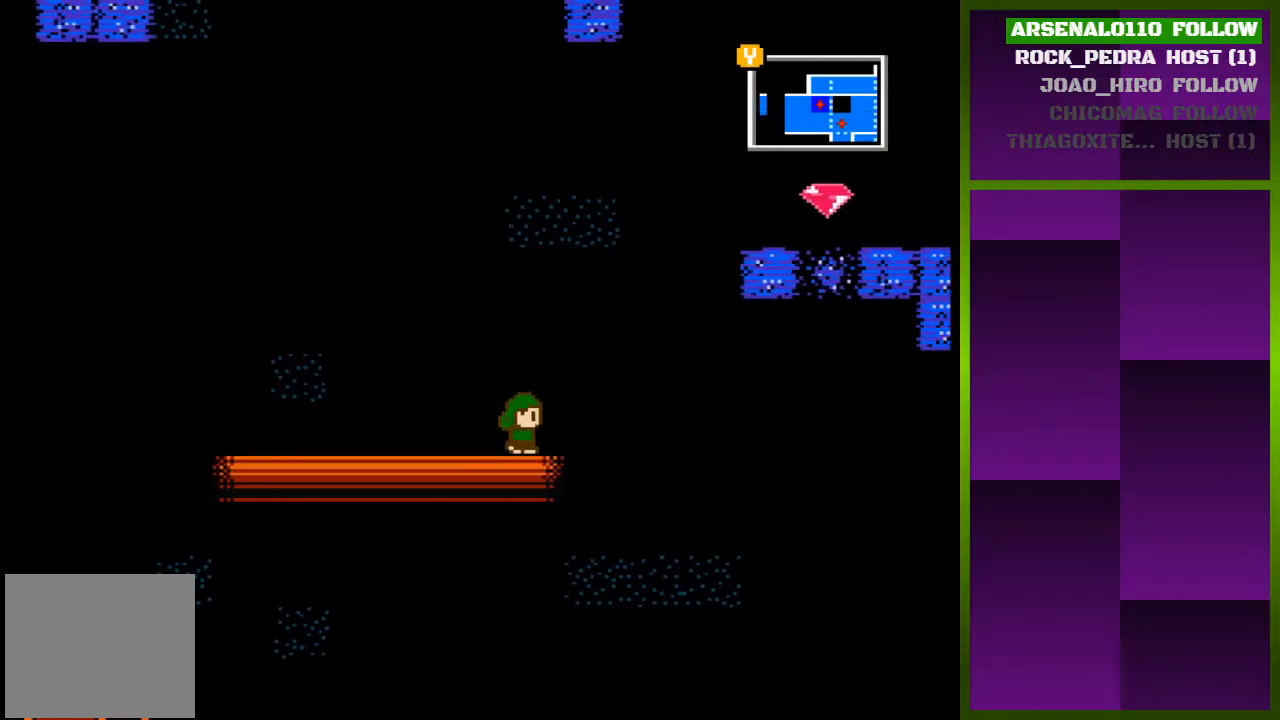
{"buttons": ["CROSS", "DPAD_RIGHT"], "events": [[67, "CROSS", "down"], [267, "CROSS", "up"], [367, "CROSS", "down"]]}
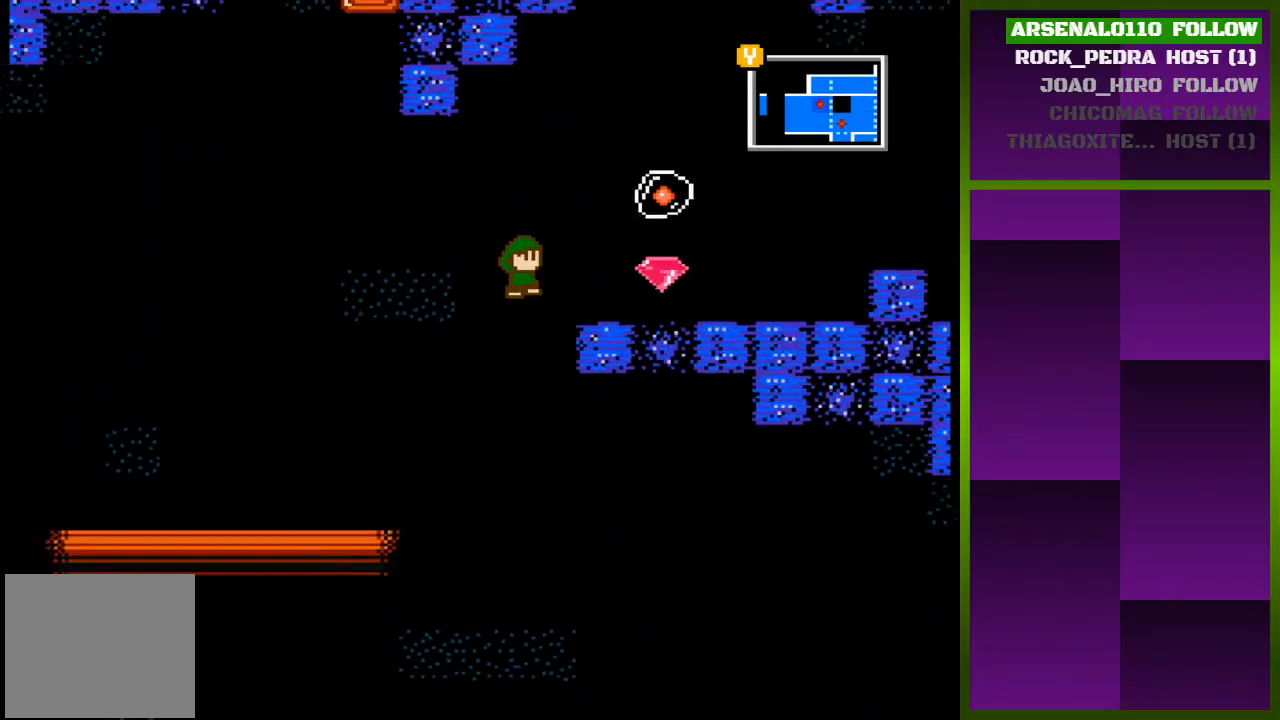
{"buttons": ["DPAD_RIGHT"], "events": [[67, "CROSS", "up"], [200, "DPAD_RIGHT", "up"], [433, "DPAD_RIGHT", "down"]]}